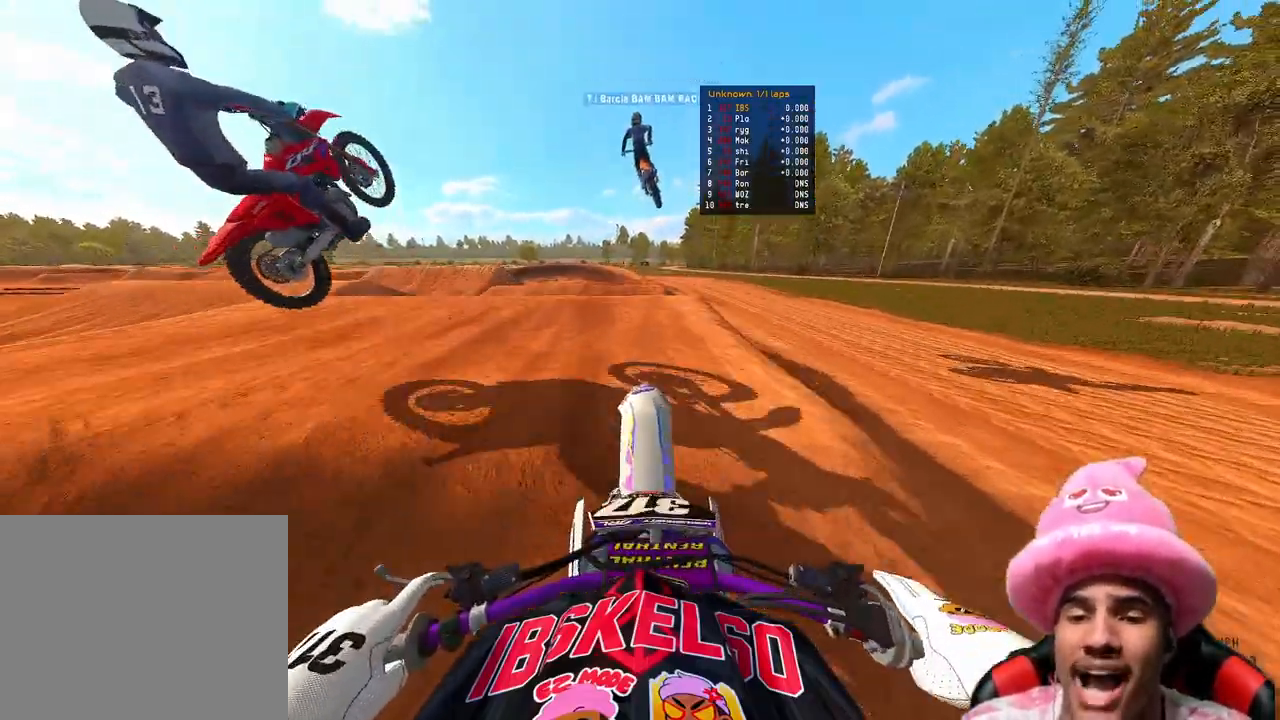
Gameplay with a controller (PlayStation layout); each line is a JSON object with the inputs held at the frame after it (dt_ms = milliseconds from this image to that frame). "events" lists button and stick changes between this image and that frame as [ms after this image, input, new state], when the widget could be followed in between. Not read: L3.
{"dt_ms": 500, "buttons": ["R2"], "left_stick": "center", "right_stick": "up", "events": [[50, "R3", "down"], [167, "L2", "up"], [167, "R3", "up"], [500, "R2", "down"]]}
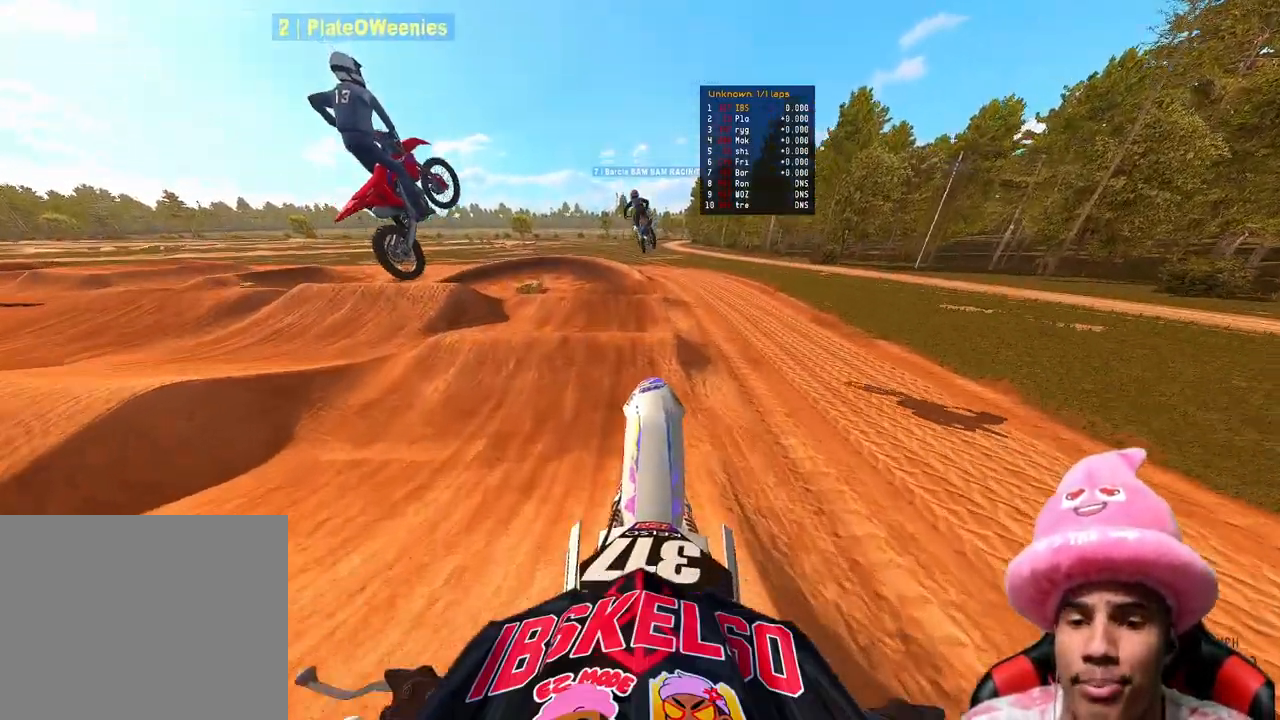
{"dt_ms": 500, "buttons": [], "left_stick": "center", "right_stick": "center", "events": [[100, "R2", "up"], [183, "R2", "down"], [250, "R3", "down"], [400, "R3", "up"], [467, "R2", "up"], [483, "right_stick", "center"]]}
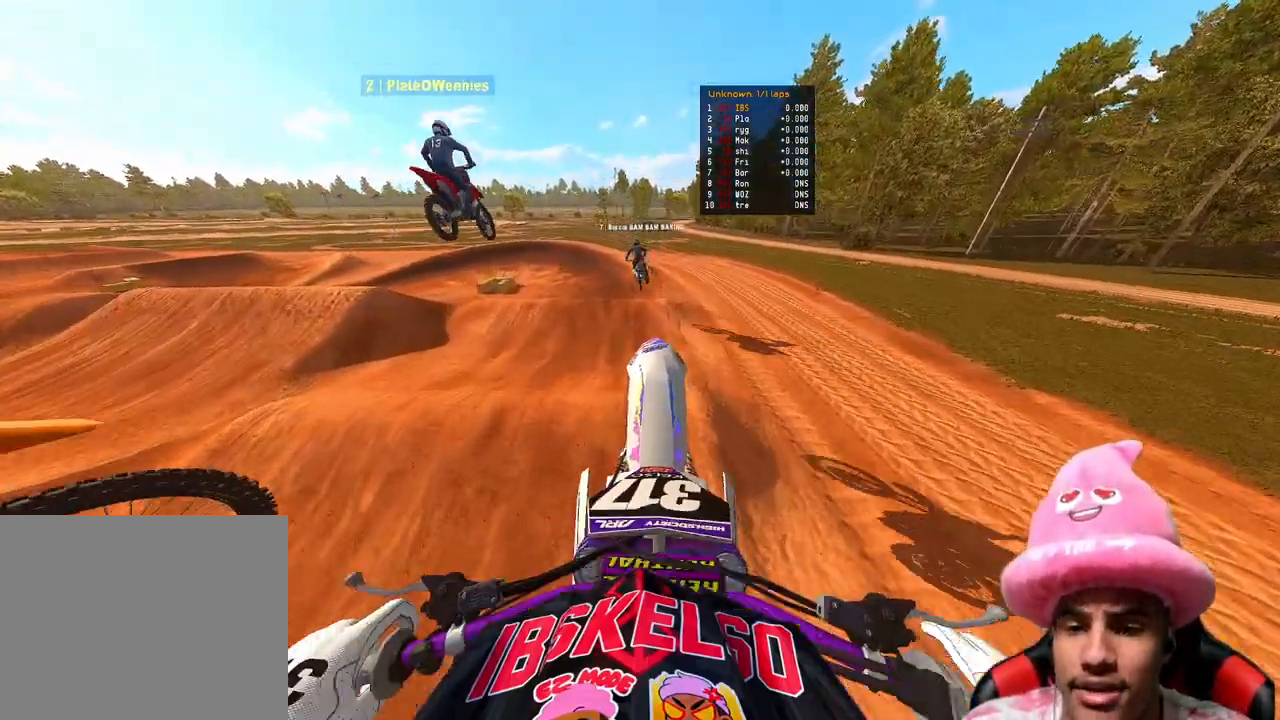
{"dt_ms": 500, "buttons": ["R2"], "left_stick": "center", "right_stick": "down-left", "events": [[50, "L2", "down"], [100, "right_stick", "down-left"], [200, "R2", "down"], [233, "L2", "up"], [300, "R3", "down"], [417, "R3", "up"]]}
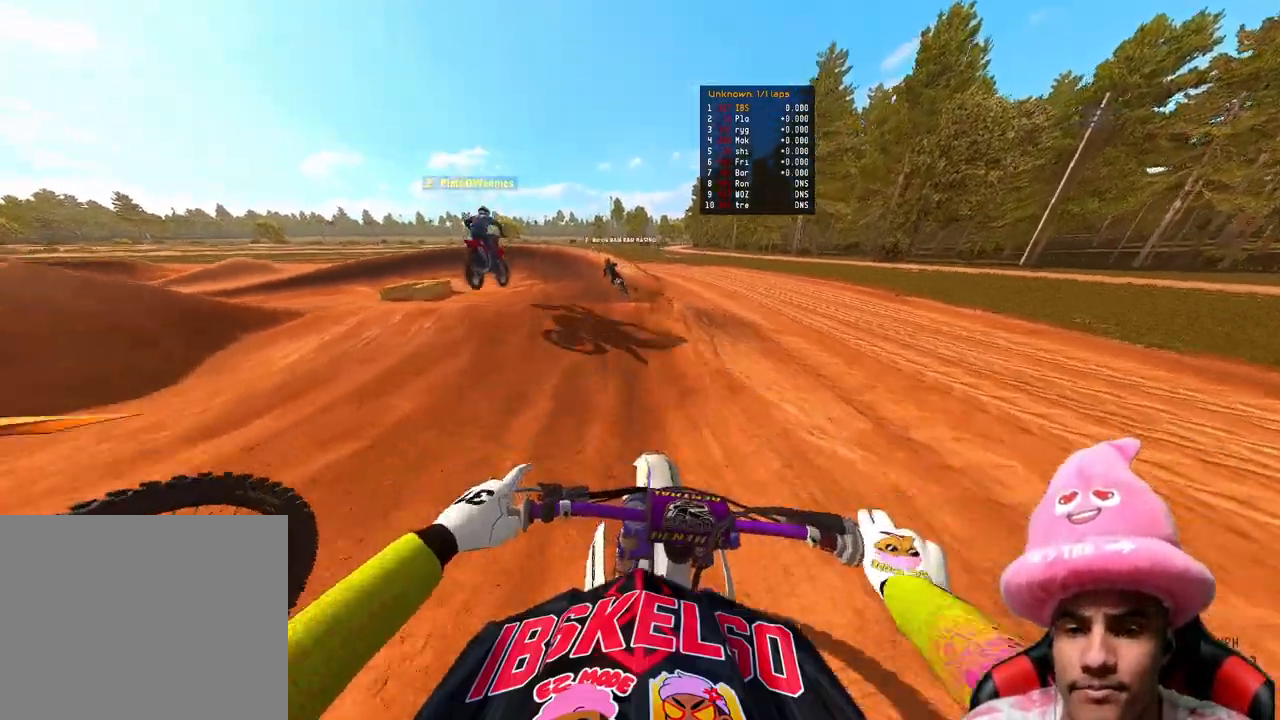
{"dt_ms": 500, "buttons": [], "left_stick": "center", "right_stick": "center", "events": [[17, "R2", "up"], [300, "L2", "down"], [450, "right_stick", "center"], [500, "L2", "up"]]}
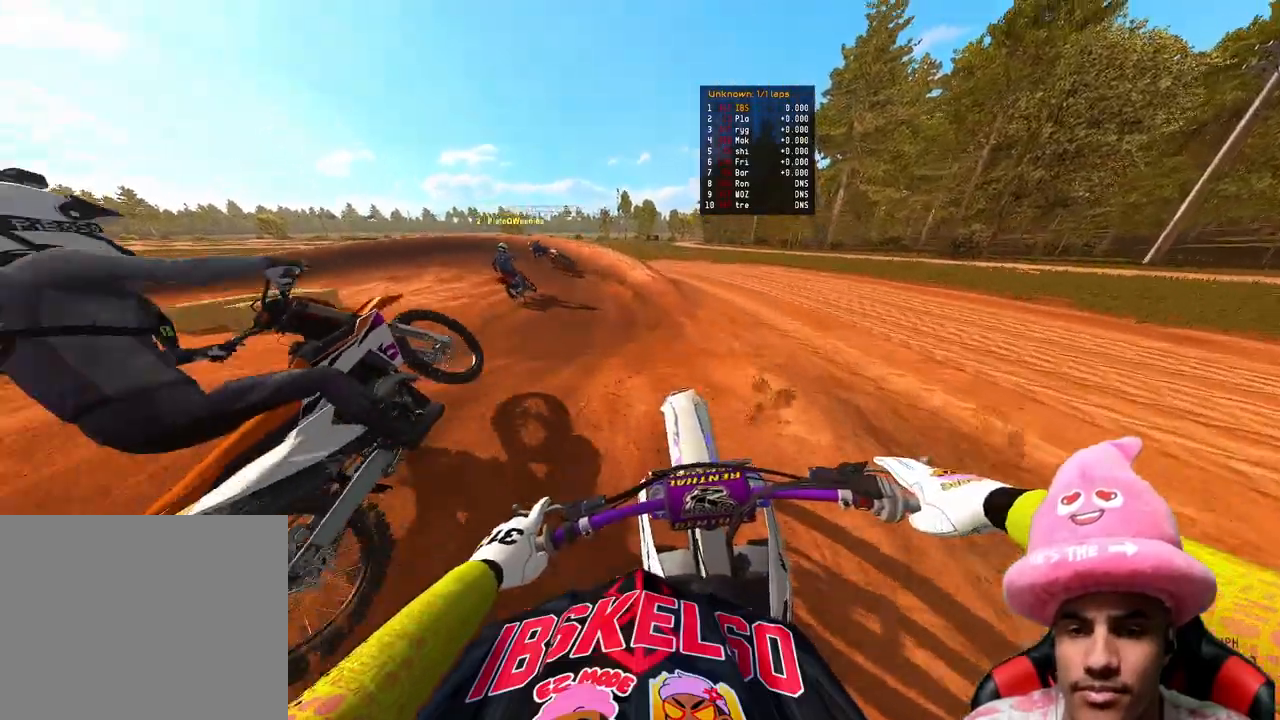
{"dt_ms": 500, "buttons": ["R2"], "left_stick": "up-left", "right_stick": "up", "events": [[33, "left_stick", "up-left"], [100, "R2", "down"], [100, "right_stick", "up"]]}
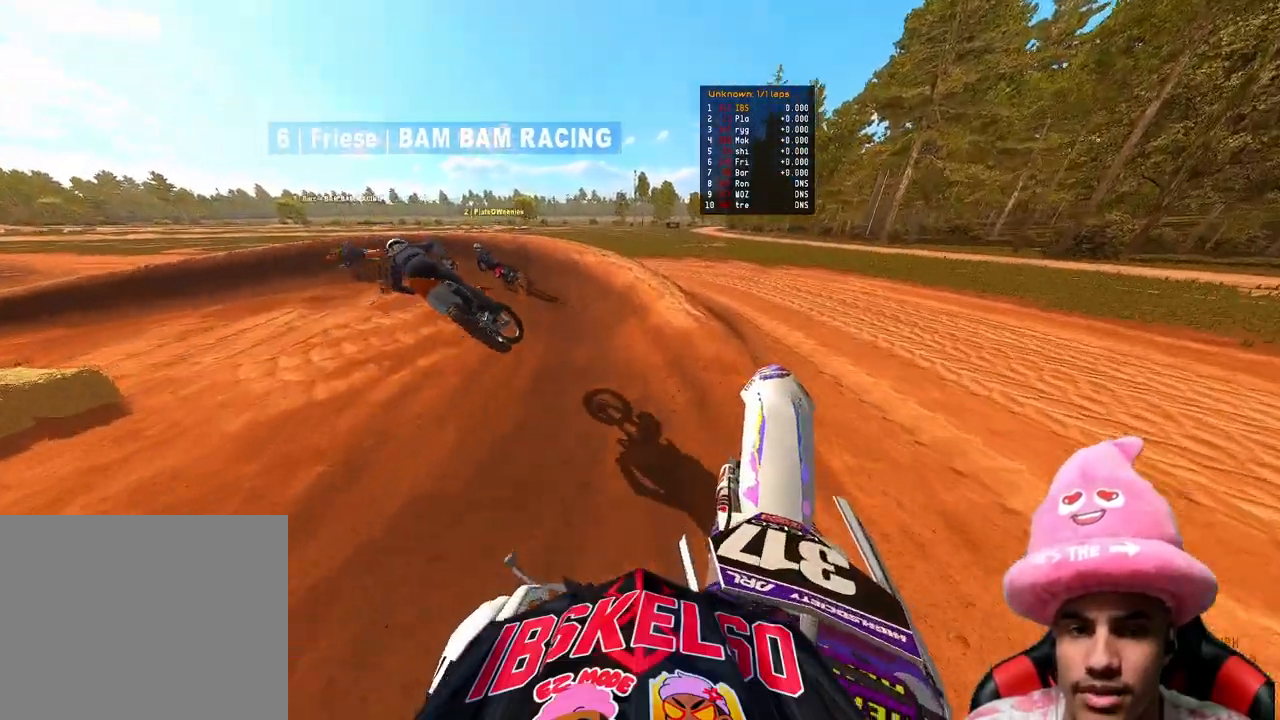
{"dt_ms": 500, "buttons": ["R2"], "left_stick": "up-left", "right_stick": "up-right", "events": [[367, "R3", "down"], [367, "right_stick", "center"], [500, "R3", "up"], [500, "right_stick", "up-right"]]}
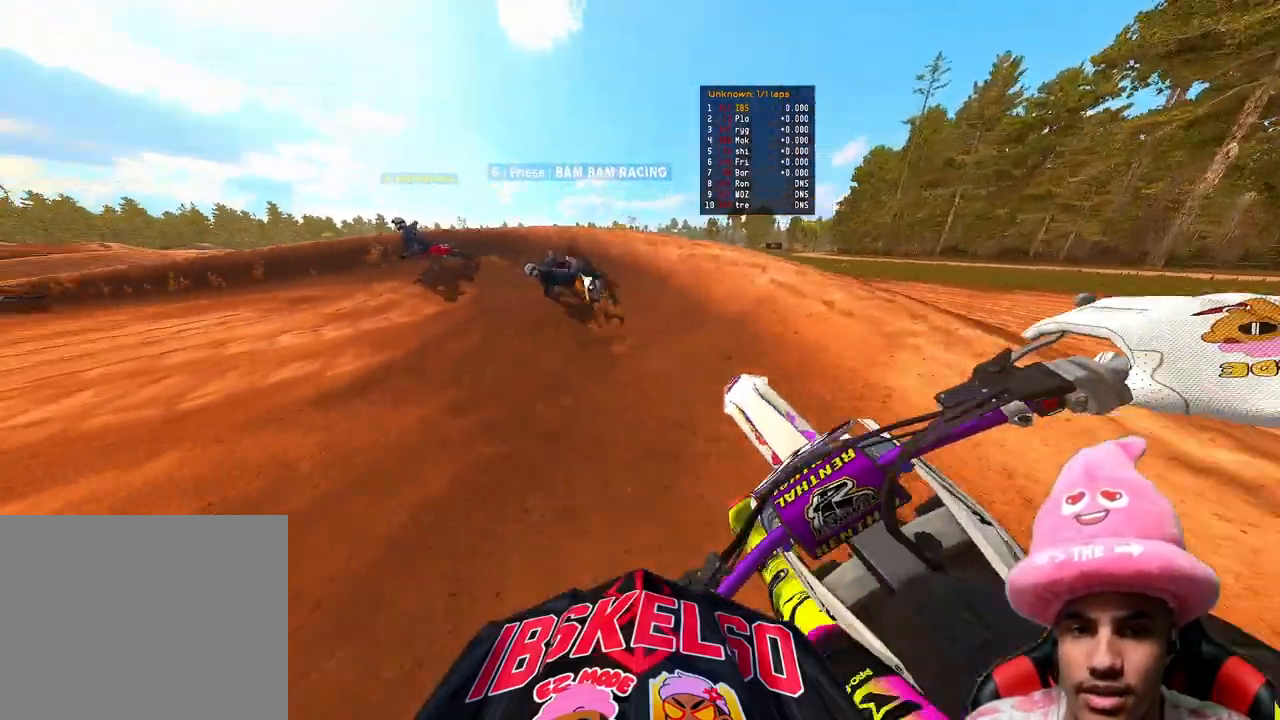
{"dt_ms": 500, "buttons": ["L2"], "left_stick": "up-left", "right_stick": "down", "events": [[200, "right_stick", "center"], [300, "right_stick", "down-right"], [350, "right_stick", "down"], [383, "L2", "down"], [400, "R2", "up"]]}
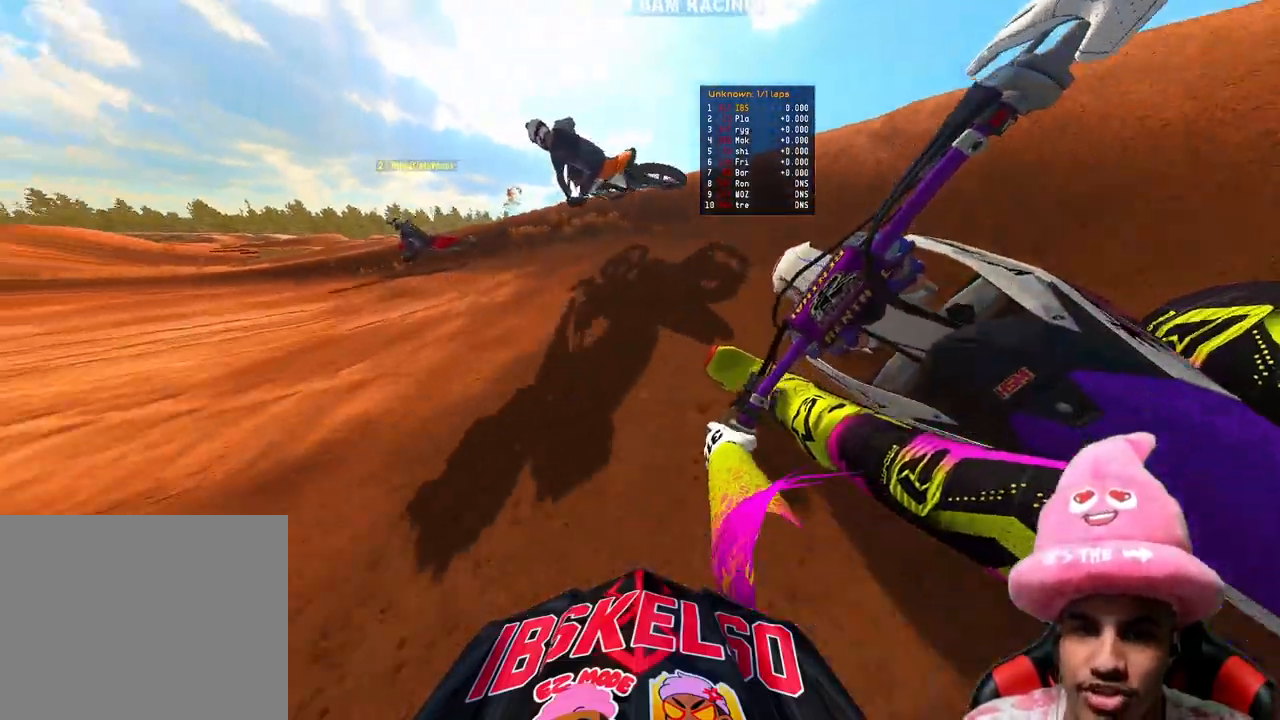
{"dt_ms": 500, "buttons": ["R2"], "left_stick": "up-left", "right_stick": "right", "events": [[183, "L2", "up"], [217, "right_stick", "down-right"], [350, "R2", "down"], [483, "right_stick", "right"]]}
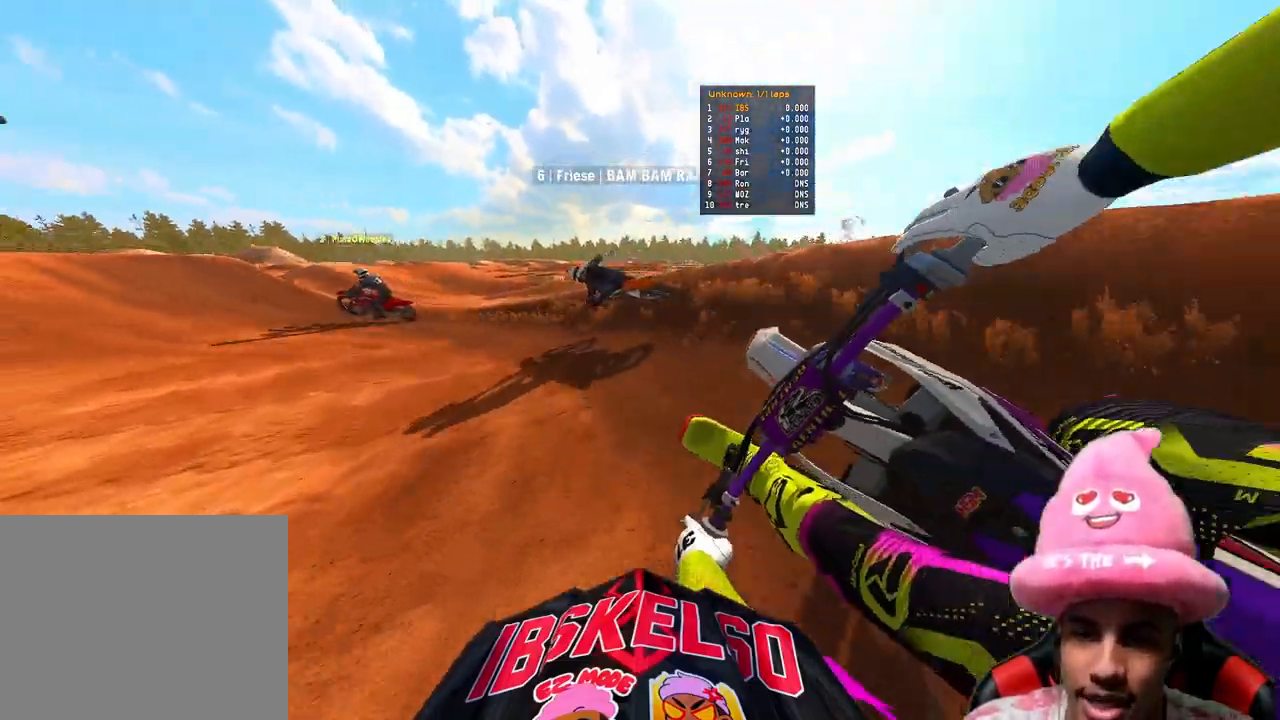
{"dt_ms": 500, "buttons": ["R2"], "left_stick": "up-left", "right_stick": "right", "events": [[117, "R3", "down"], [250, "R3", "up"]]}
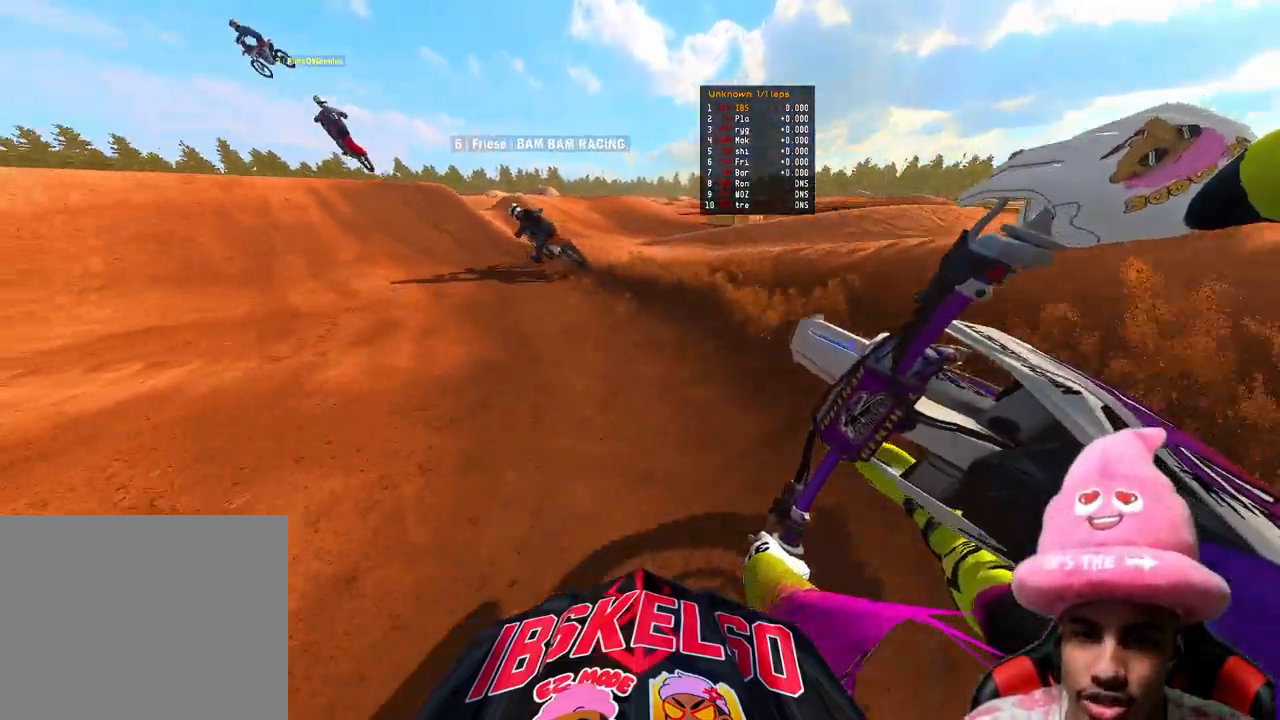
{"dt_ms": 500, "buttons": ["R2"], "left_stick": "up", "right_stick": "down", "events": [[400, "left_stick", "up"], [467, "right_stick", "down"]]}
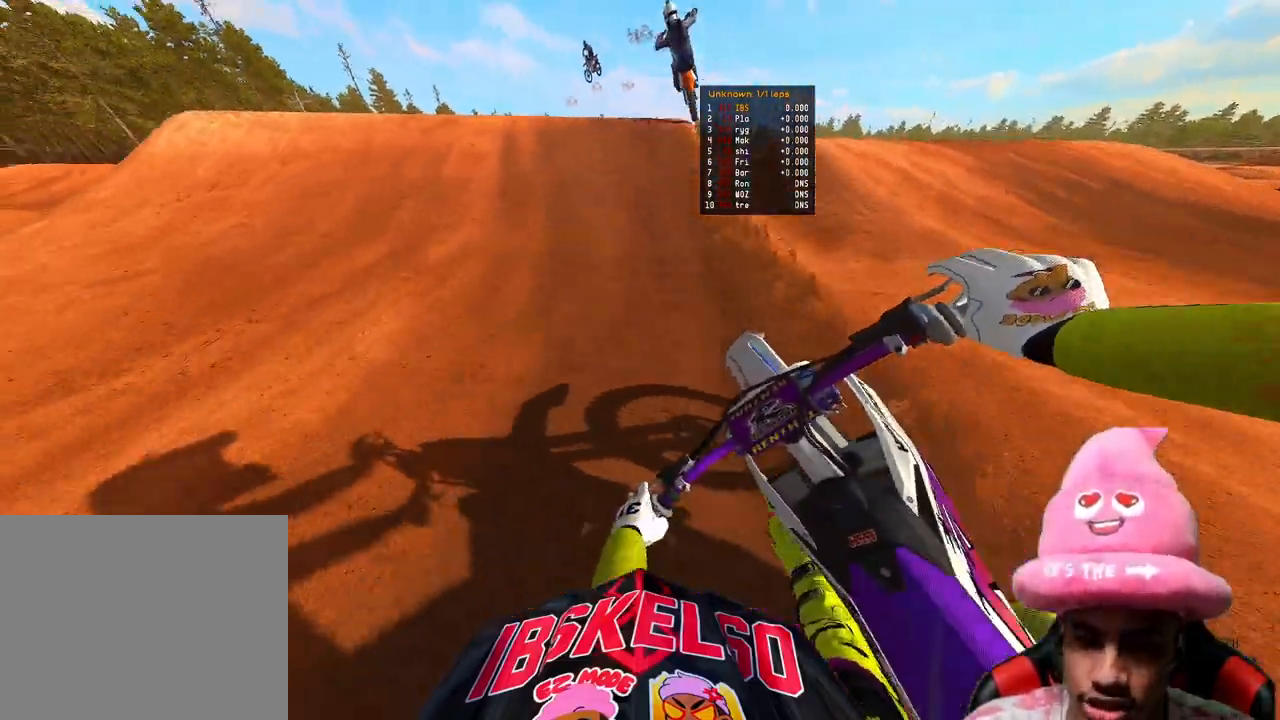
{"dt_ms": 500, "buttons": ["R2", "R3"], "left_stick": "up-left", "right_stick": "up", "events": [[150, "left_stick", "center"], [167, "right_stick", "down-left"], [333, "right_stick", "up"], [400, "R3", "down"], [450, "left_stick", "up-left"]]}
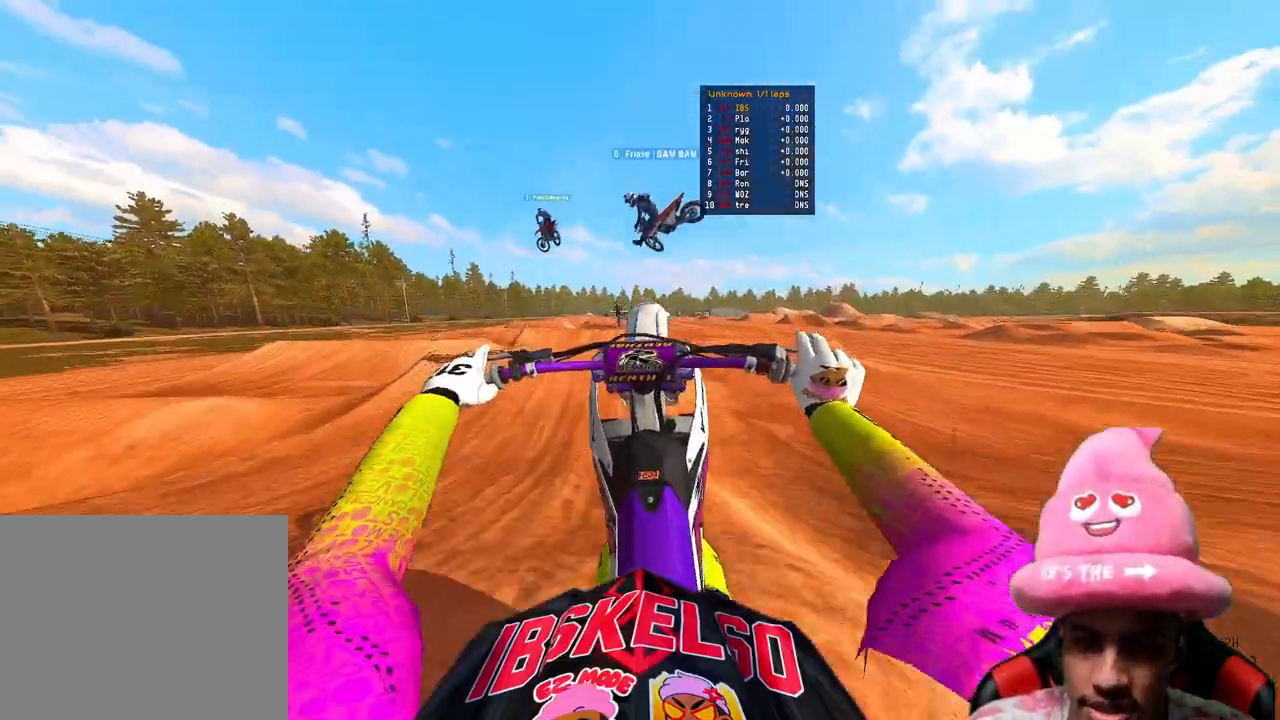
{"dt_ms": 500, "buttons": [], "left_stick": "up-left", "right_stick": "up", "events": [[67, "R3", "up"], [117, "R2", "up"]]}
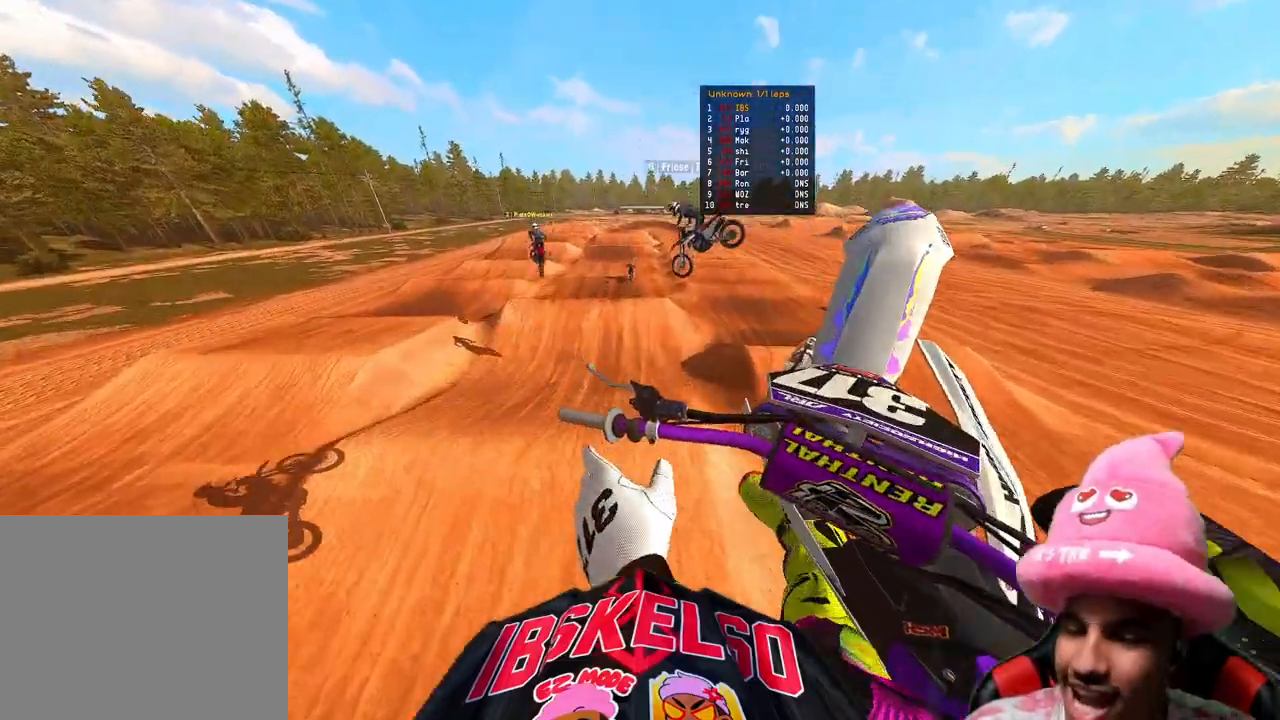
{"dt_ms": 500, "buttons": ["R2"], "left_stick": "center", "right_stick": "down-left", "events": [[100, "R2", "down"], [100, "left_stick", "center"], [117, "right_stick", "down-left"], [217, "R3", "down"], [233, "right_stick", "center"], [250, "left_stick", "right"], [317, "R3", "up"], [333, "right_stick", "down-left"], [350, "left_stick", "center"]]}
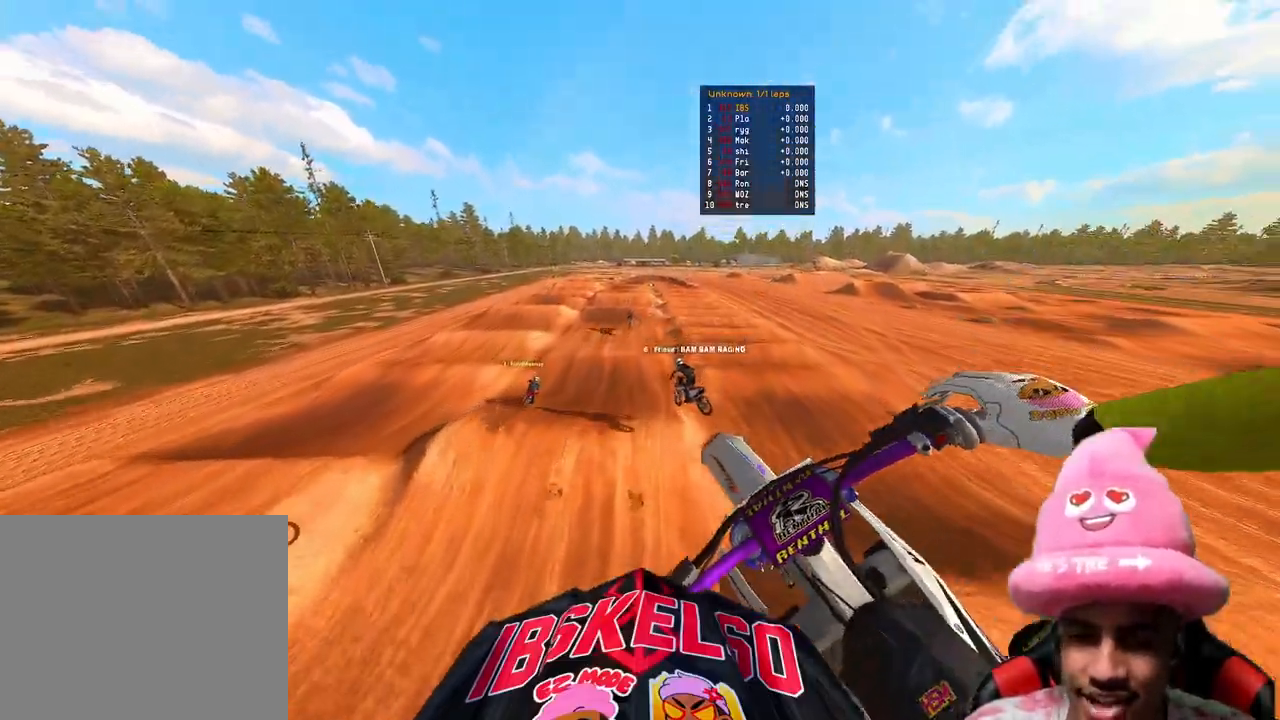
{"dt_ms": 500, "buttons": ["R2"], "left_stick": "up-right", "right_stick": "up", "events": [[150, "right_stick", "center"], [200, "left_stick", "up-right"], [233, "right_stick", "up"]]}
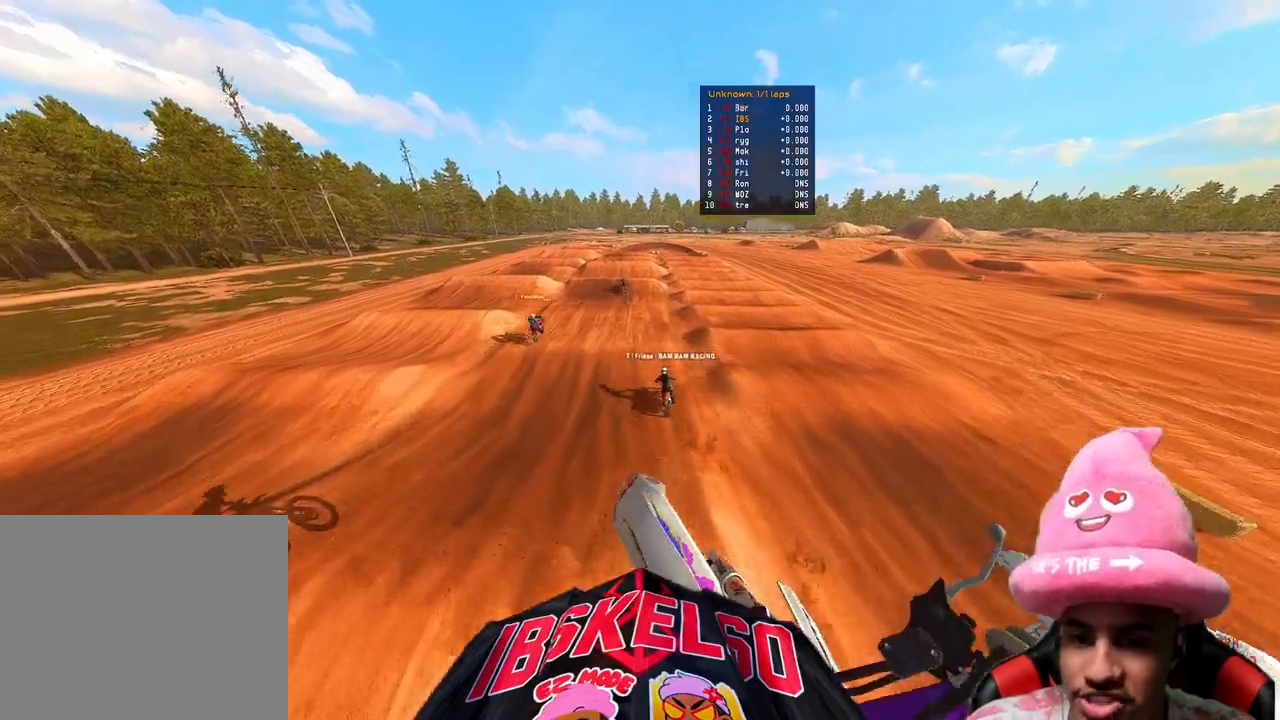
{"dt_ms": 500, "buttons": ["R2"], "left_stick": "up-left", "right_stick": "center", "events": [[383, "right_stick", "center"], [483, "left_stick", "up-left"]]}
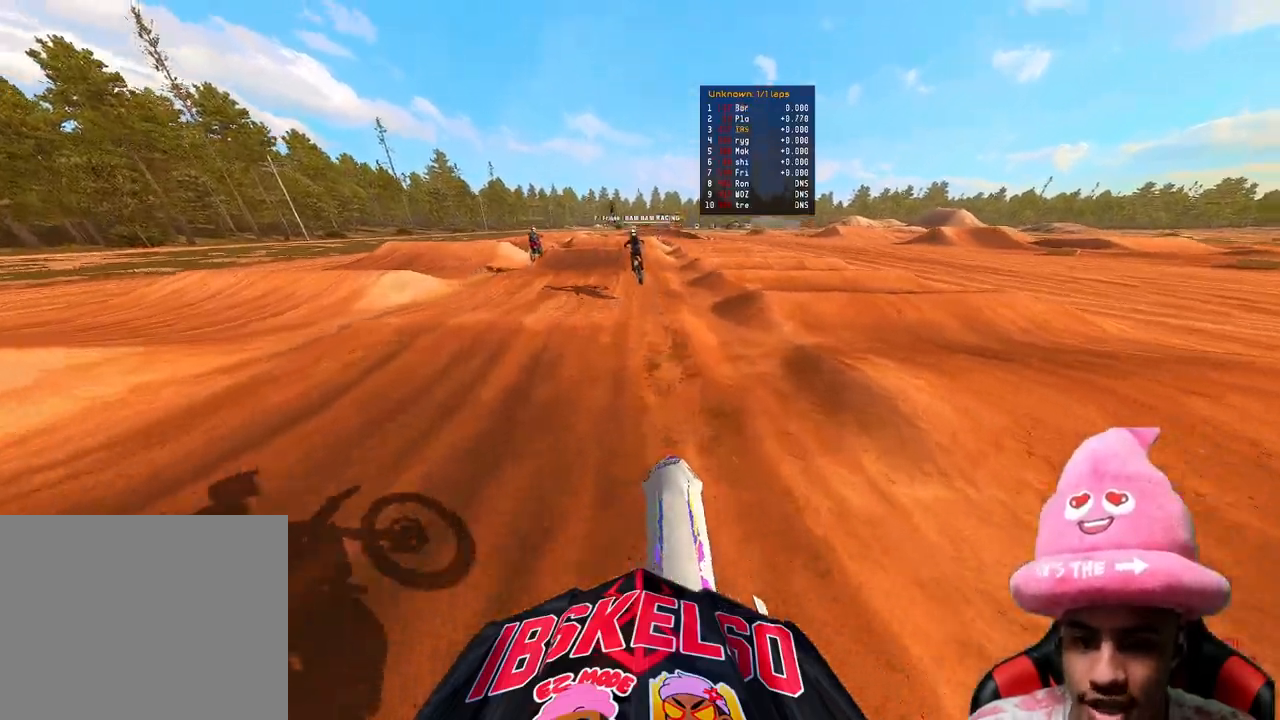
{"dt_ms": 500, "buttons": ["R2"], "left_stick": "up-left", "right_stick": "up", "events": [[133, "right_stick", "up"], [333, "R3", "down"], [450, "R3", "up"]]}
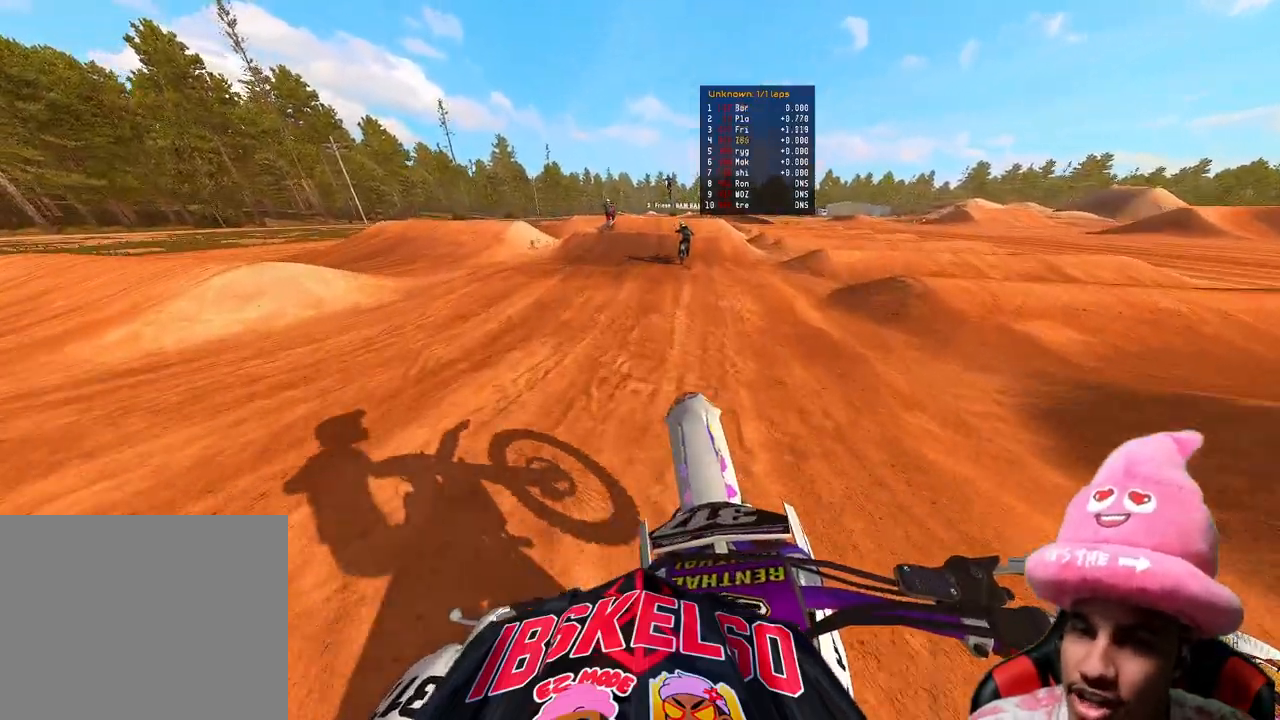
{"dt_ms": 500, "buttons": ["R2"], "left_stick": "up", "right_stick": "down-left", "events": [[33, "R2", "up"], [50, "L2", "down"], [50, "left_stick", "up"], [50, "right_stick", "center"], [100, "right_stick", "down-left"], [167, "L2", "up"], [183, "R2", "down"], [283, "R3", "down"], [400, "R3", "up"]]}
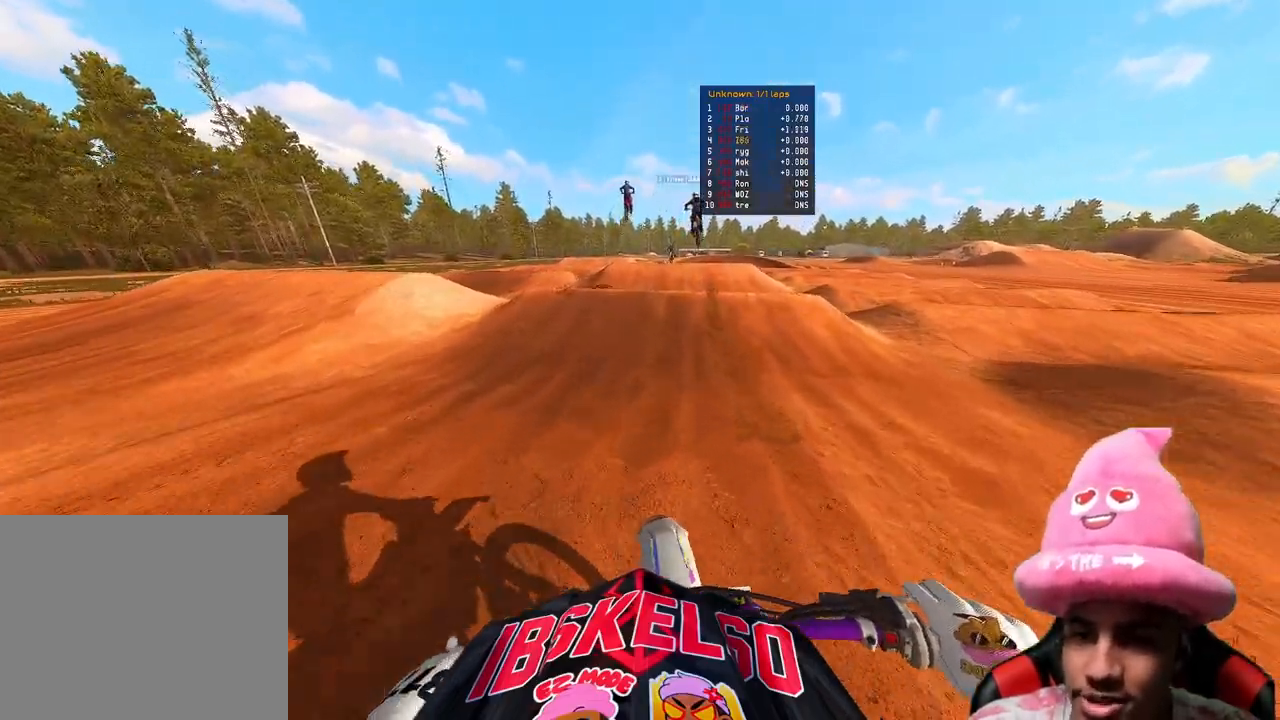
{"dt_ms": 500, "buttons": ["R2", "R3"], "left_stick": "center", "right_stick": "up-left", "events": [[350, "left_stick", "center"], [400, "R3", "down"], [400, "right_stick", "up-left"]]}
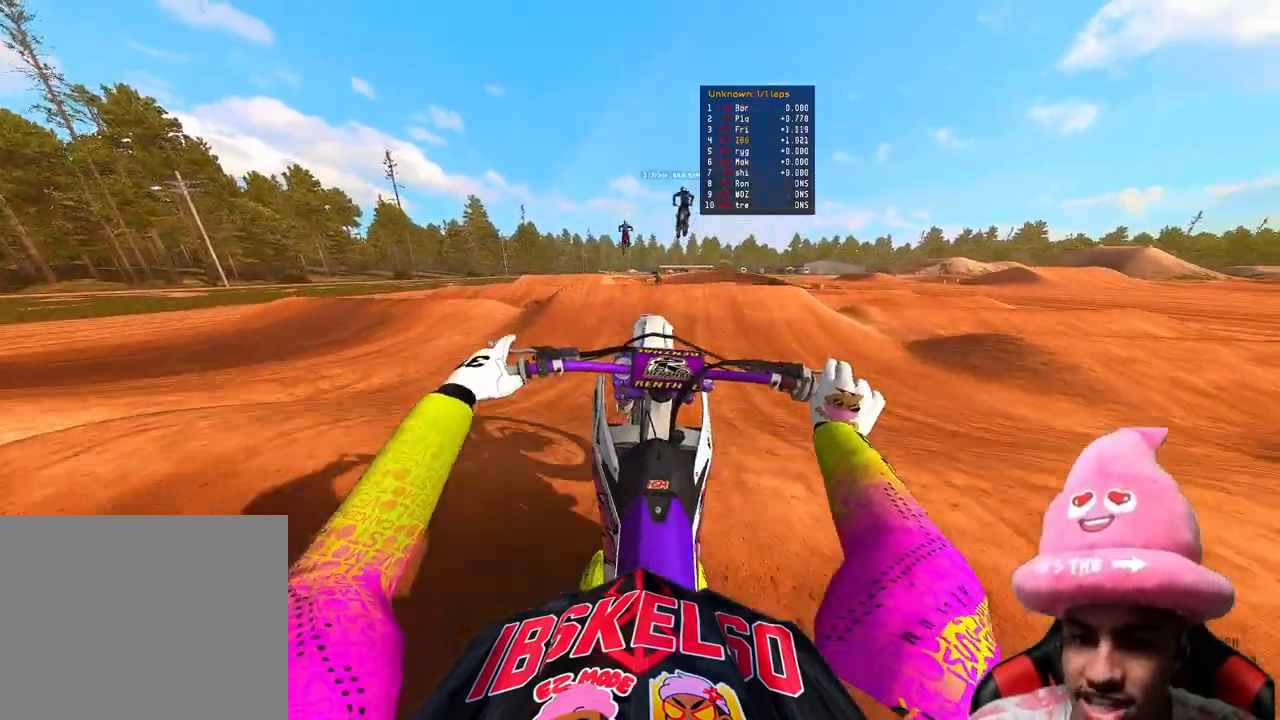
{"dt_ms": 500, "buttons": [], "left_stick": "center", "right_stick": "center", "events": [[33, "R3", "up"], [83, "right_stick", "center"], [267, "TOUCHPAD", "down"], [350, "R2", "up"], [450, "TOUCHPAD", "up"]]}
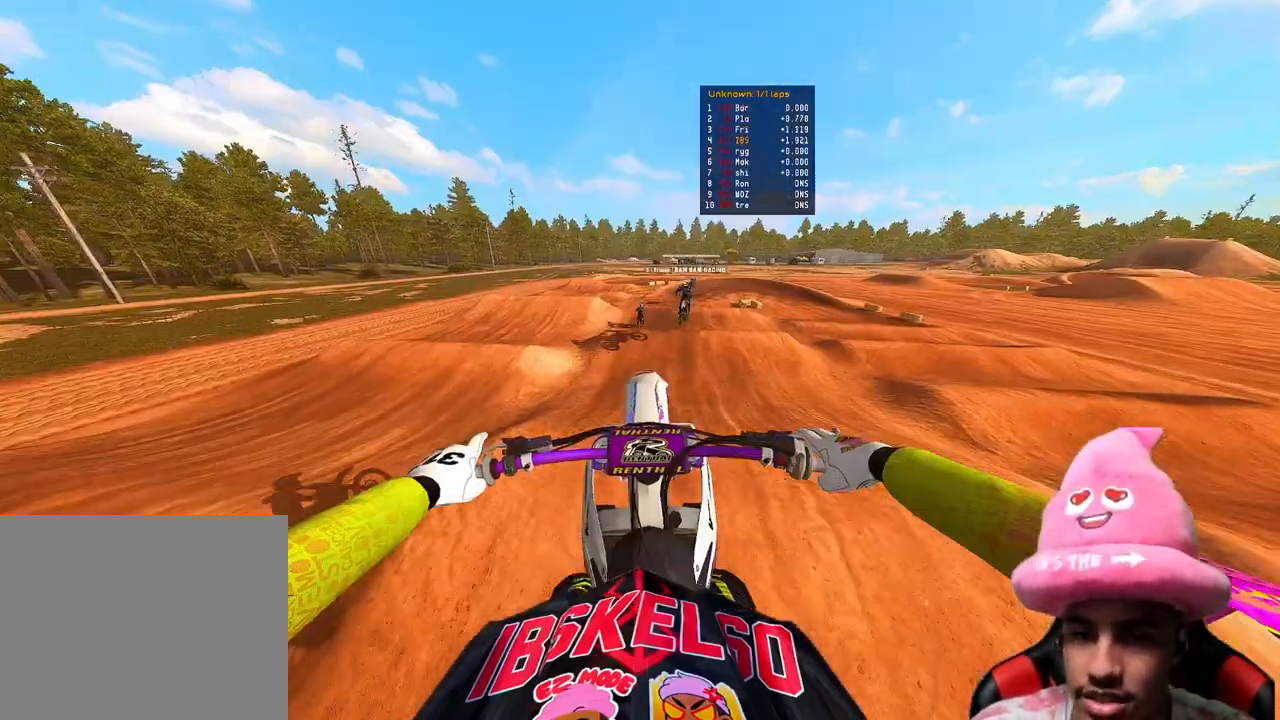
{"dt_ms": 500, "buttons": ["R2"], "left_stick": "up", "right_stick": "down-left", "events": [[17, "left_stick", "up"], [433, "R2", "down"], [500, "right_stick", "down-left"]]}
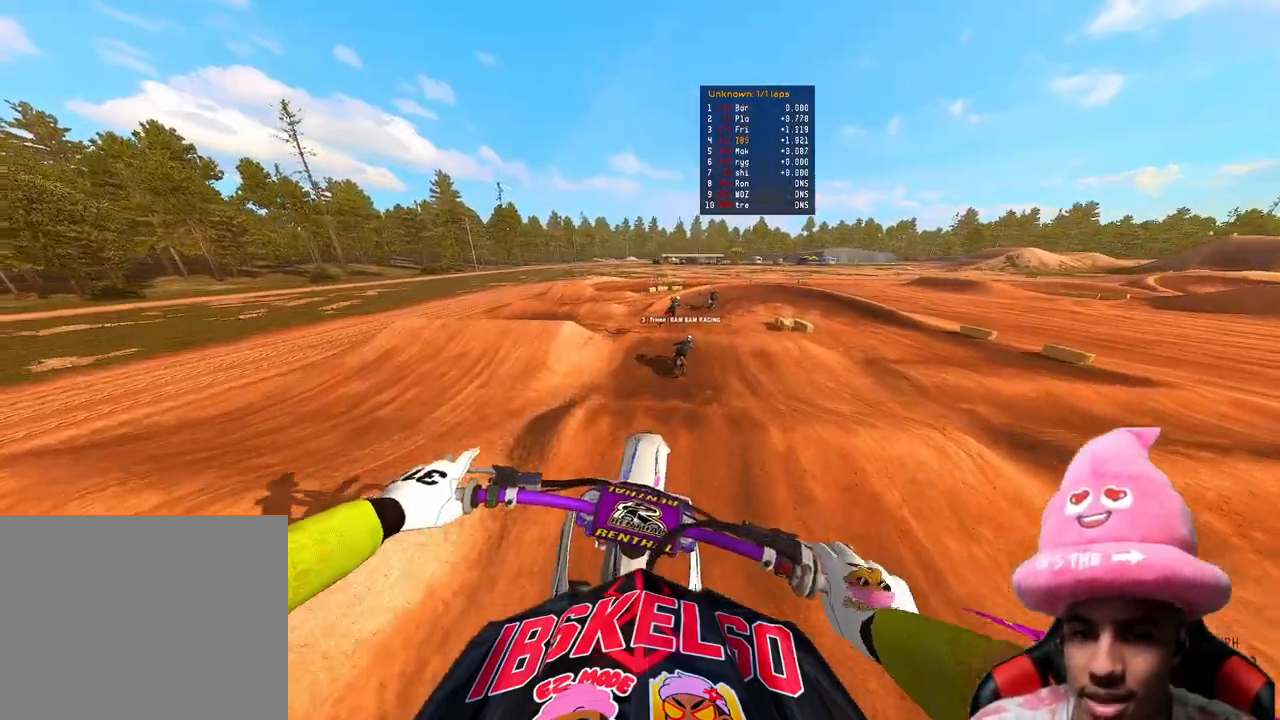
{"dt_ms": 500, "buttons": [], "left_stick": "up", "right_stick": "down-left", "events": [[67, "right_stick", "down"], [200, "R2", "up"], [417, "right_stick", "down-left"]]}
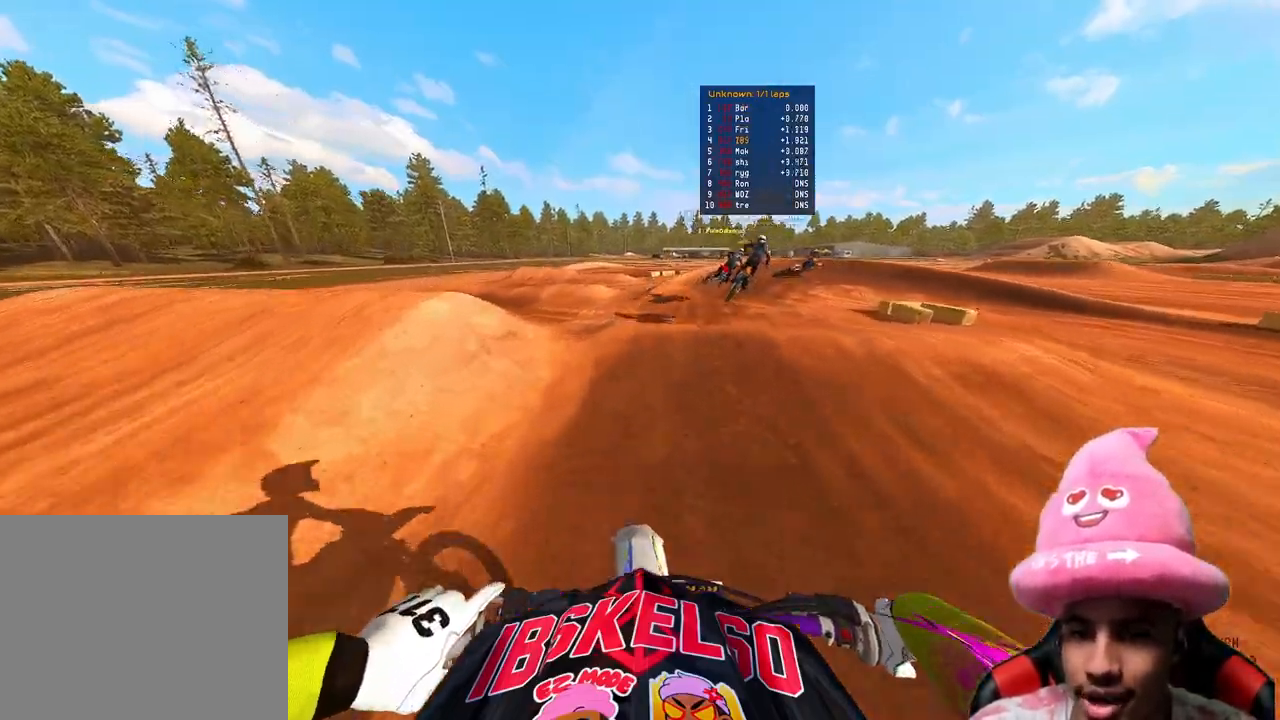
{"dt_ms": 500, "buttons": ["R2"], "left_stick": "up-right", "right_stick": "up", "events": [[117, "R3", "down"], [217, "R3", "up"], [217, "right_stick", "left"], [317, "R3", "down"], [383, "R3", "up"], [417, "R2", "down"], [433, "right_stick", "up"], [483, "left_stick", "up-right"]]}
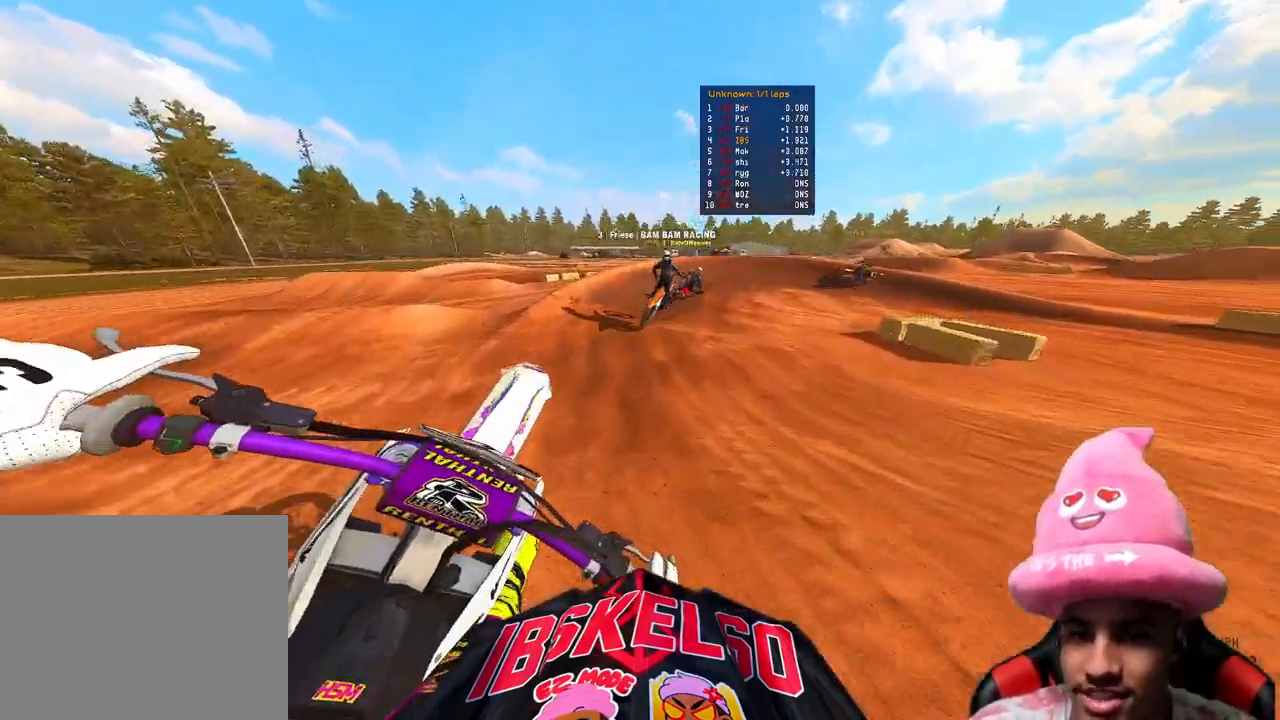
{"dt_ms": 500, "buttons": ["R2"], "left_stick": "up-right", "right_stick": "up", "events": [[167, "left_stick", "up"], [267, "left_stick", "up-left"], [350, "R3", "down"], [467, "R3", "up"], [500, "left_stick", "up-right"]]}
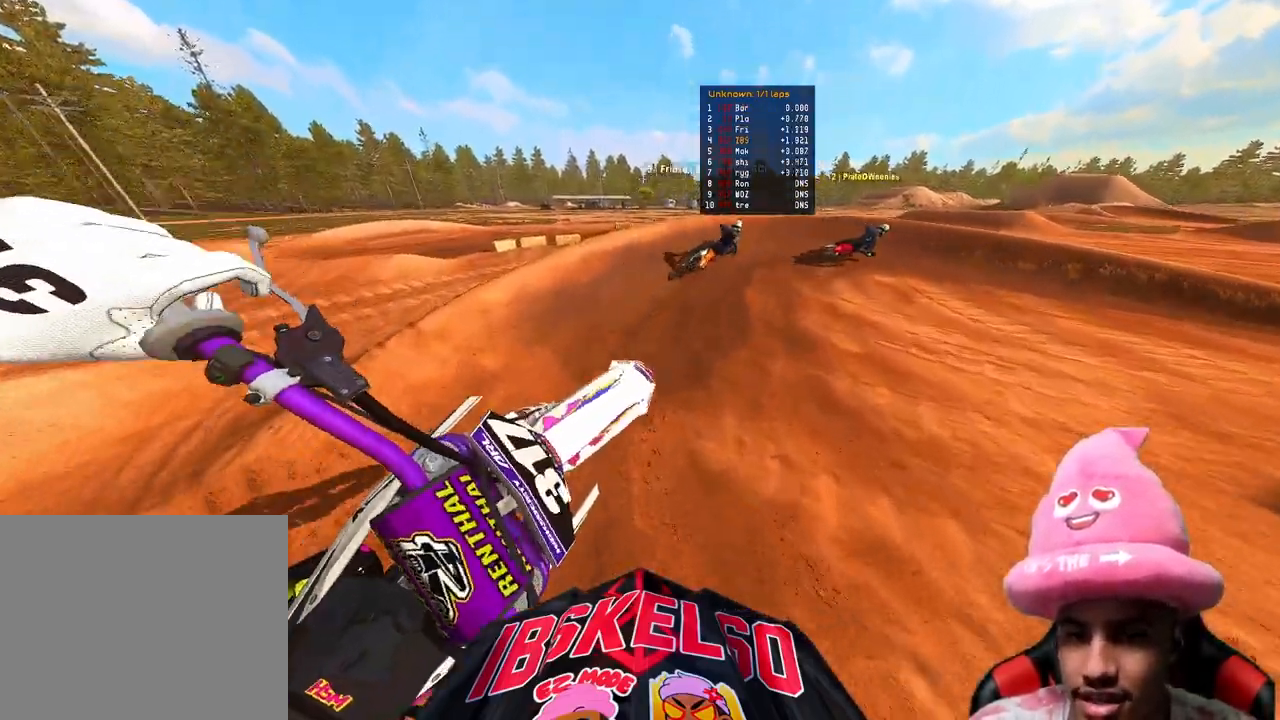
{"dt_ms": 500, "buttons": [], "left_stick": "up-right", "right_stick": "up-left", "events": [[233, "R3", "down"], [233, "right_stick", "up-left"], [333, "R3", "up"], [433, "R2", "up"]]}
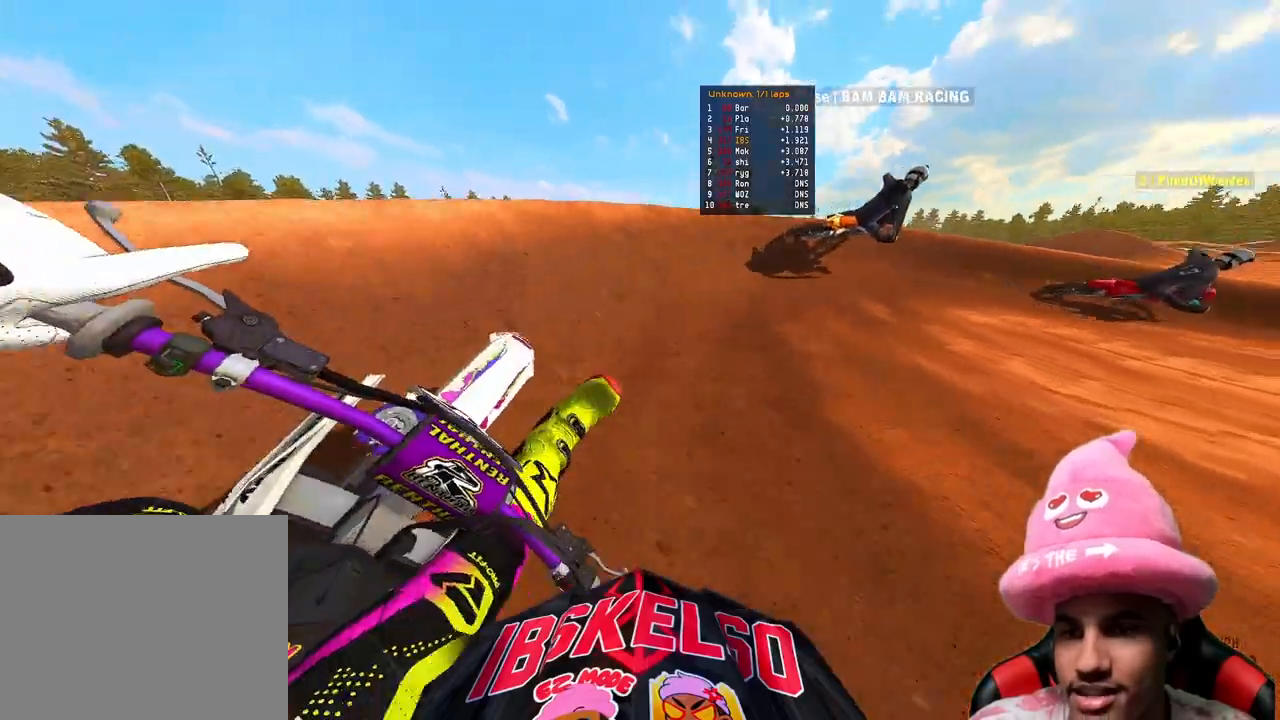
{"dt_ms": 500, "buttons": [], "left_stick": "up-right", "right_stick": "left", "events": [[83, "R2", "down"], [250, "R2", "up"], [317, "R2", "down"], [483, "R2", "up"], [500, "right_stick", "left"]]}
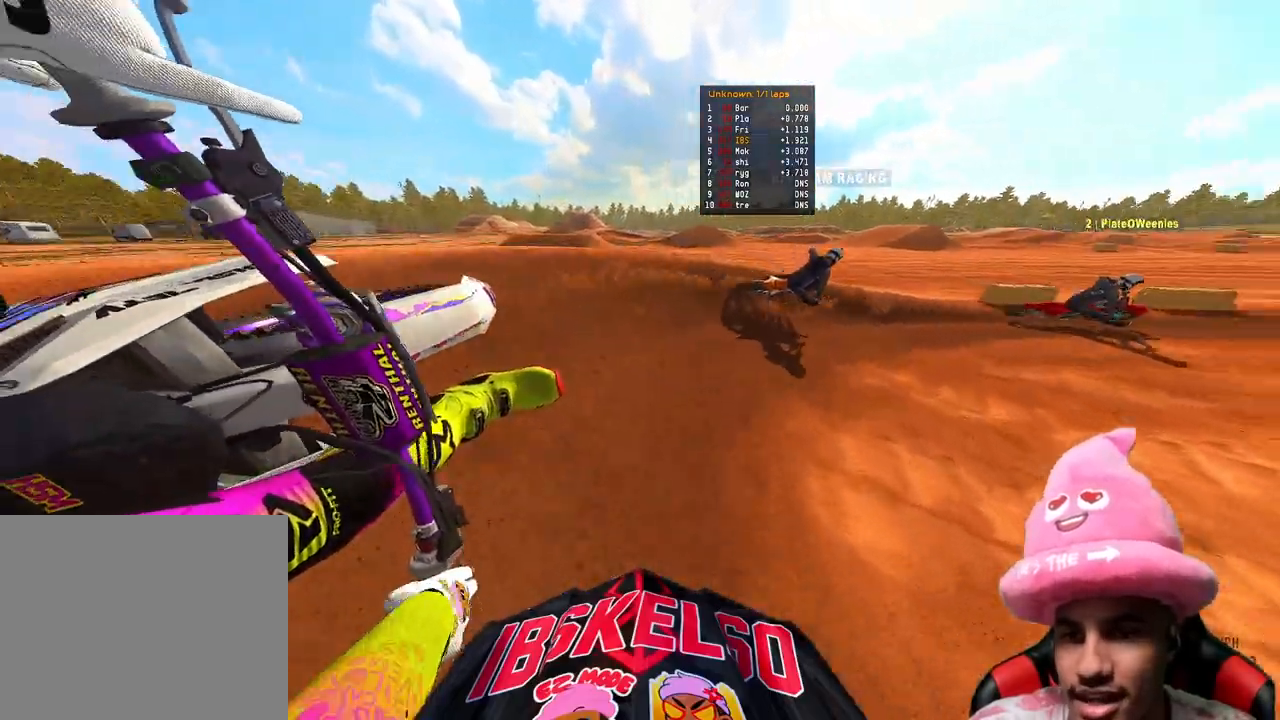
{"dt_ms": 1000, "buttons": ["R2"], "left_stick": "up", "right_stick": "left"}
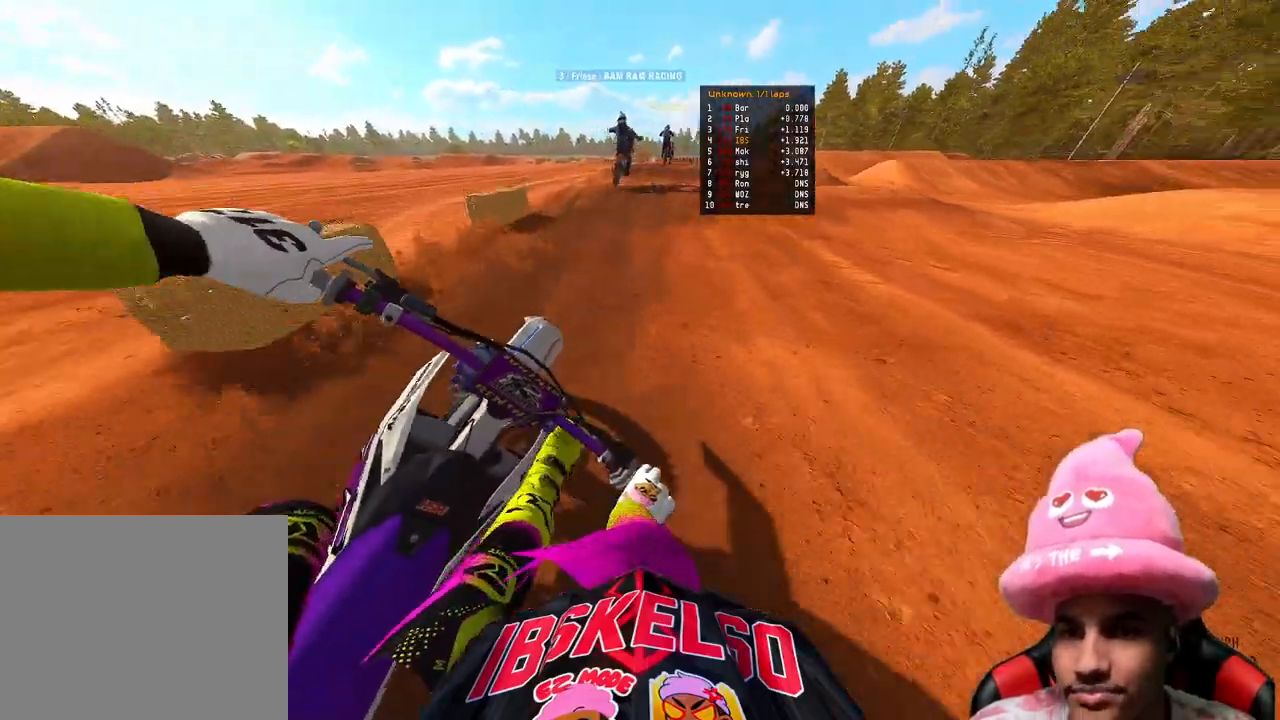
{"dt_ms": 500, "buttons": ["R2", "R3"], "left_stick": "up", "right_stick": "down", "events": [[100, "right_stick", "center"], [200, "right_stick", "down-left"], [317, "R3", "down"], [350, "right_stick", "down"], [400, "R3", "up"], [467, "R3", "down"]]}
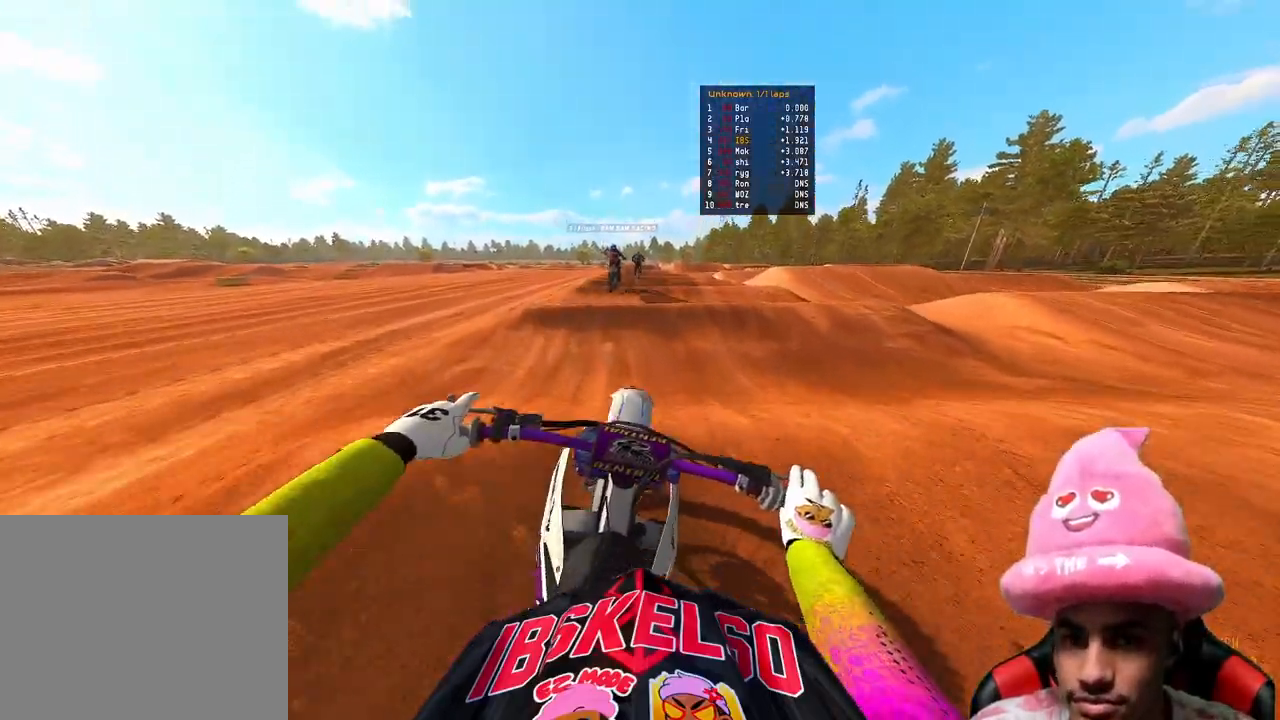
{"dt_ms": 500, "buttons": ["R2"], "left_stick": "center", "right_stick": "down", "events": [[83, "R3", "up"], [383, "left_stick", "center"]]}
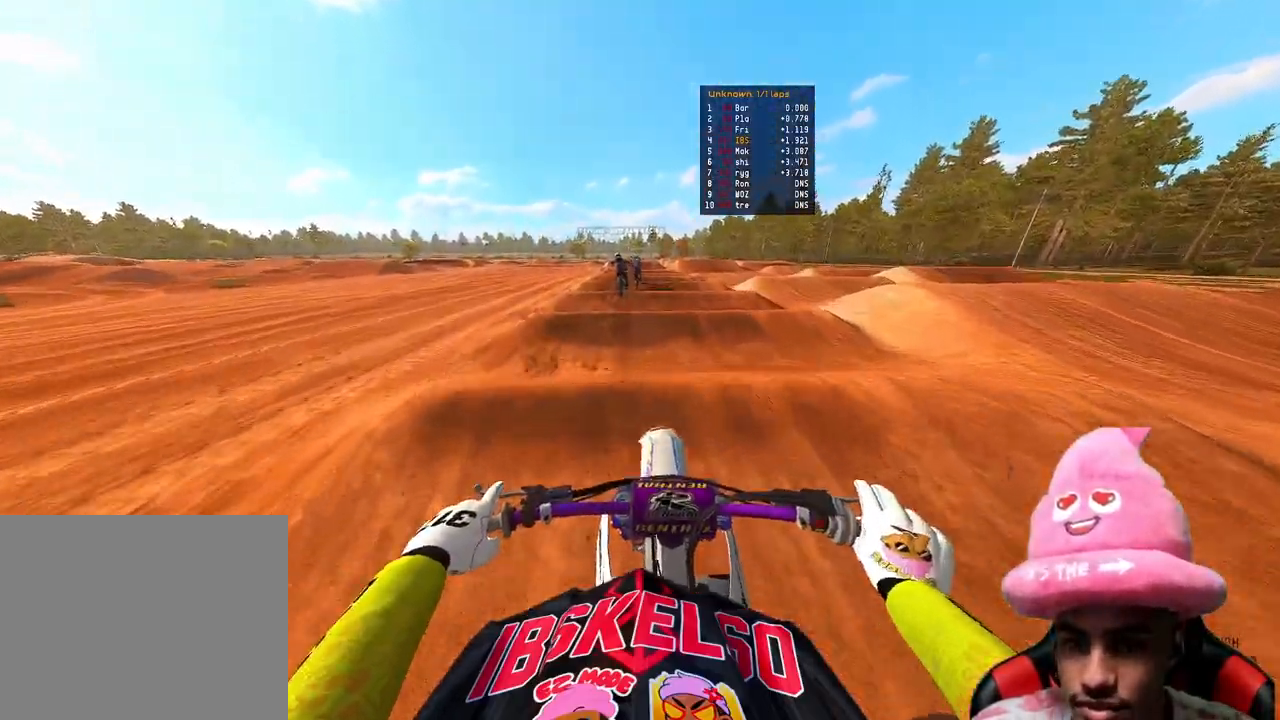
{"dt_ms": 500, "buttons": ["R2"], "left_stick": "center", "right_stick": "down", "events": []}